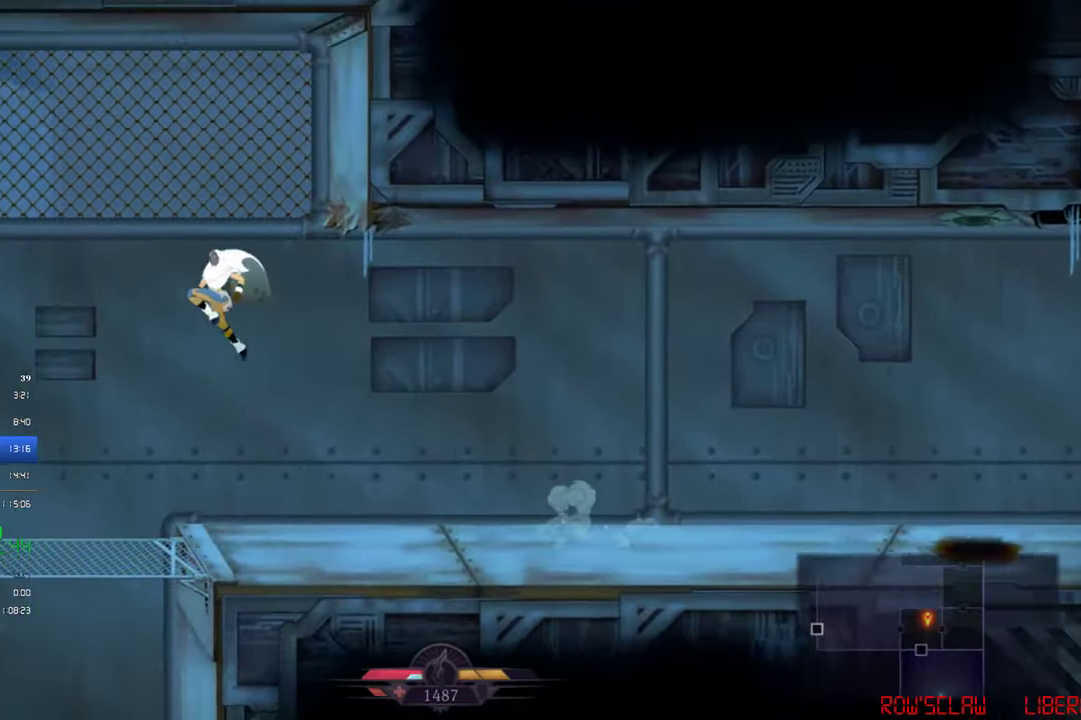
Gameplay with a controller (PlayStation layout); each line is a JSON object with the inputs held at the frame after it. "events" lists button and stick changes between this image and that frame as [ms after this image, input, new state], when the widget could be followed in between. Not read: R3 right_stick.
{"buttons": ["DPAD_LEFT"], "left_stick": "center", "events": [[184, "CROSS", "up"]]}
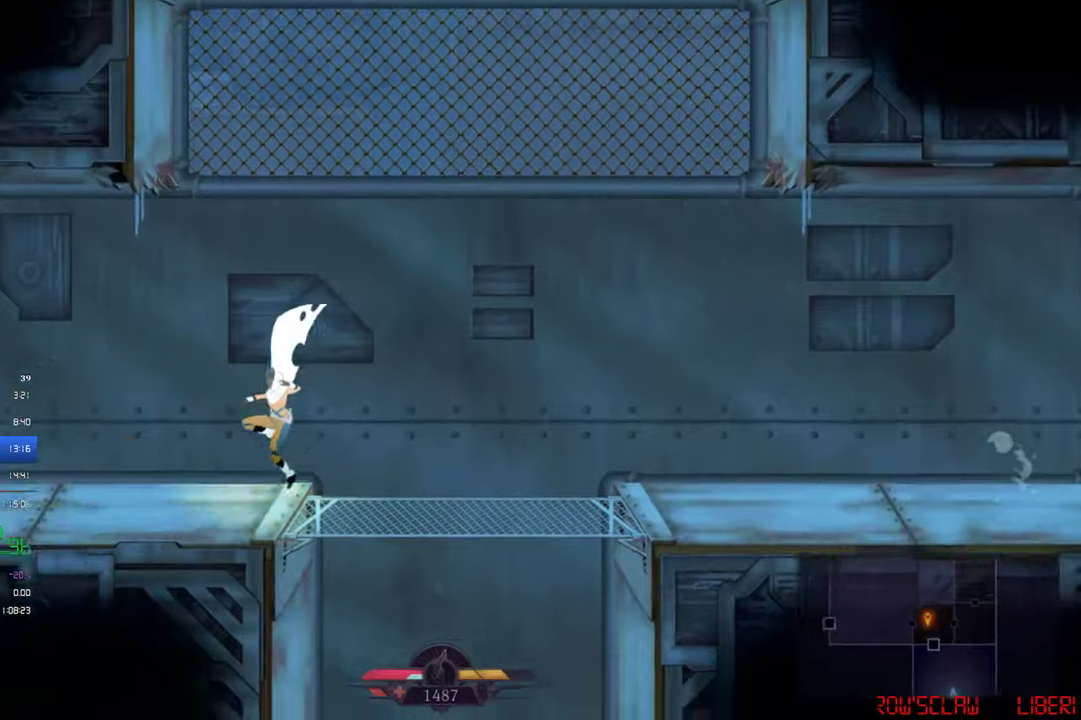
{"buttons": ["CROSS", "DPAD_LEFT"], "left_stick": "center", "events": [[50, "CIRCLE", "down"], [183, "CIRCLE", "up"], [433, "CROSS", "down"]]}
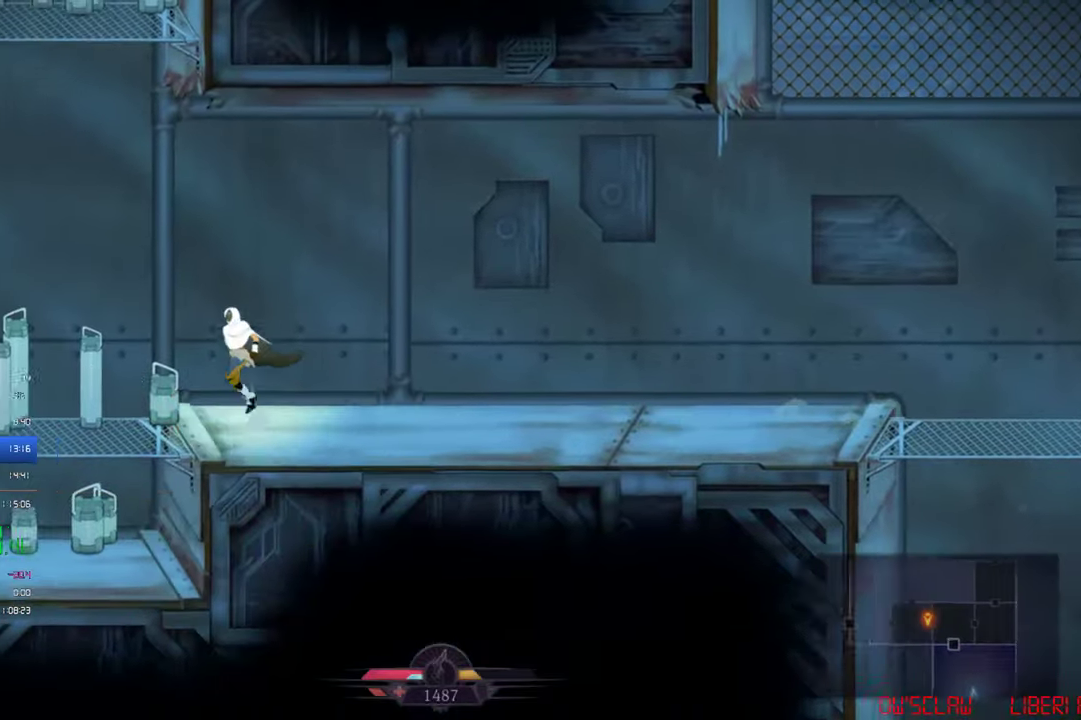
{"buttons": ["DPAD_LEFT"], "left_stick": "center", "events": [[400, "CROSS", "up"]]}
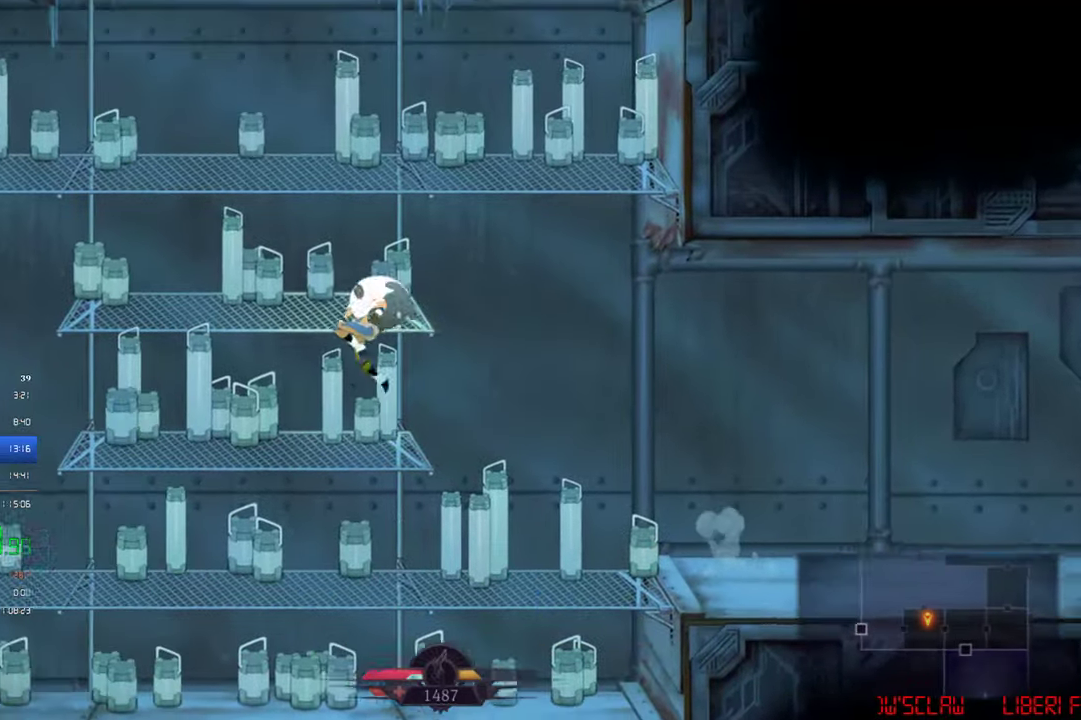
{"buttons": ["DPAD_LEFT"], "left_stick": "center", "events": [[266, "CIRCLE", "down"], [433, "CIRCLE", "up"]]}
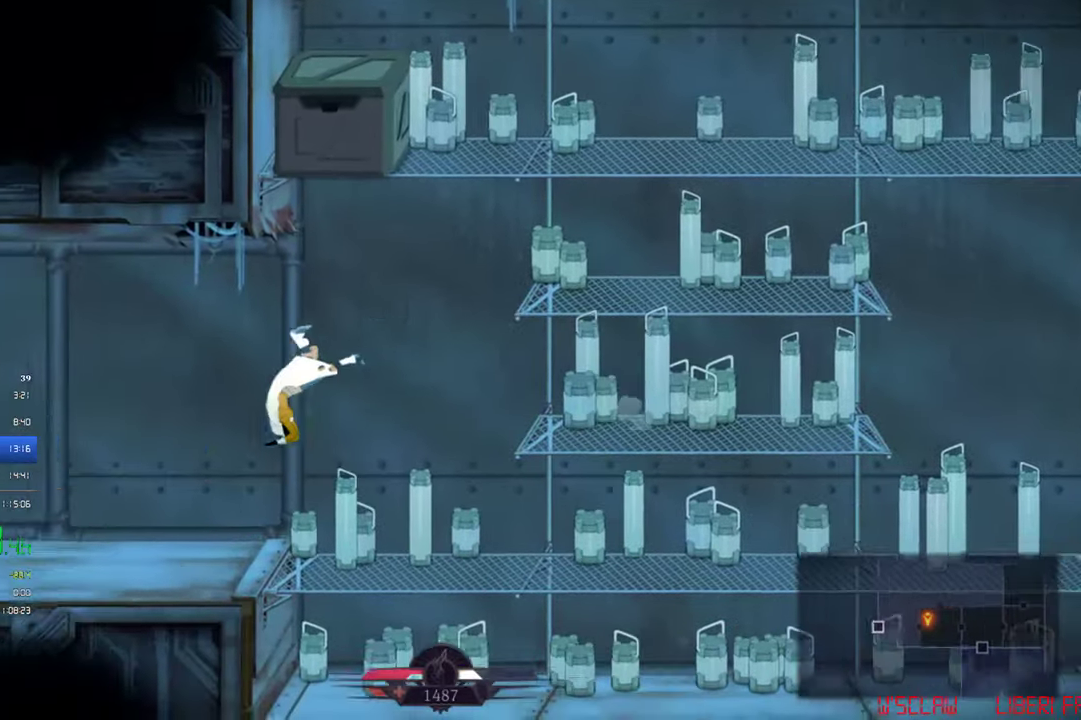
{"buttons": ["CROSS", "DPAD_LEFT"], "left_stick": "center", "events": [[200, "CROSS", "down"]]}
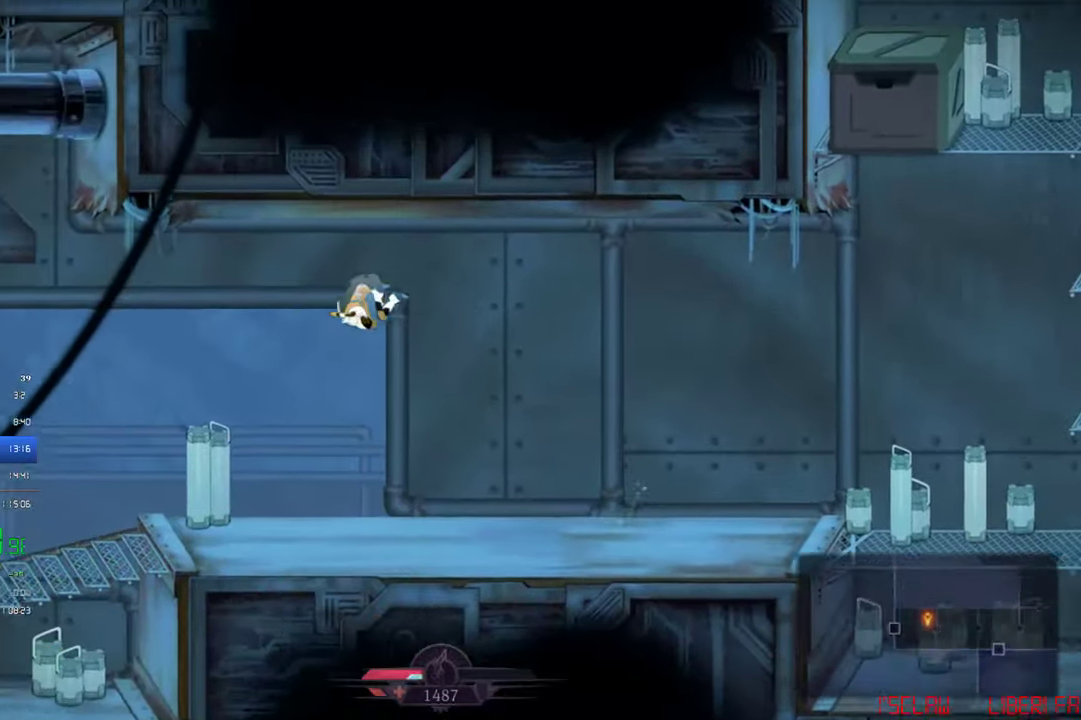
{"buttons": ["DPAD_LEFT"], "left_stick": "center", "events": [[450, "CROSS", "up"]]}
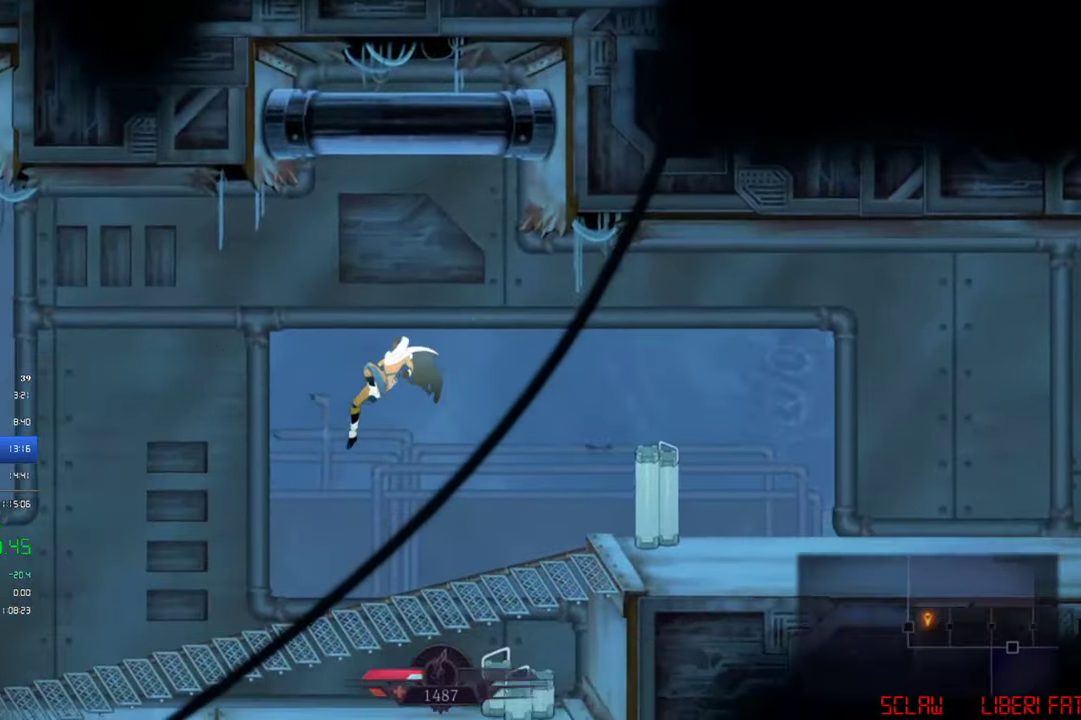
{"buttons": ["DPAD_LEFT"], "left_stick": "center", "events": [[366, "SQUARE", "down"], [483, "SQUARE", "up"]]}
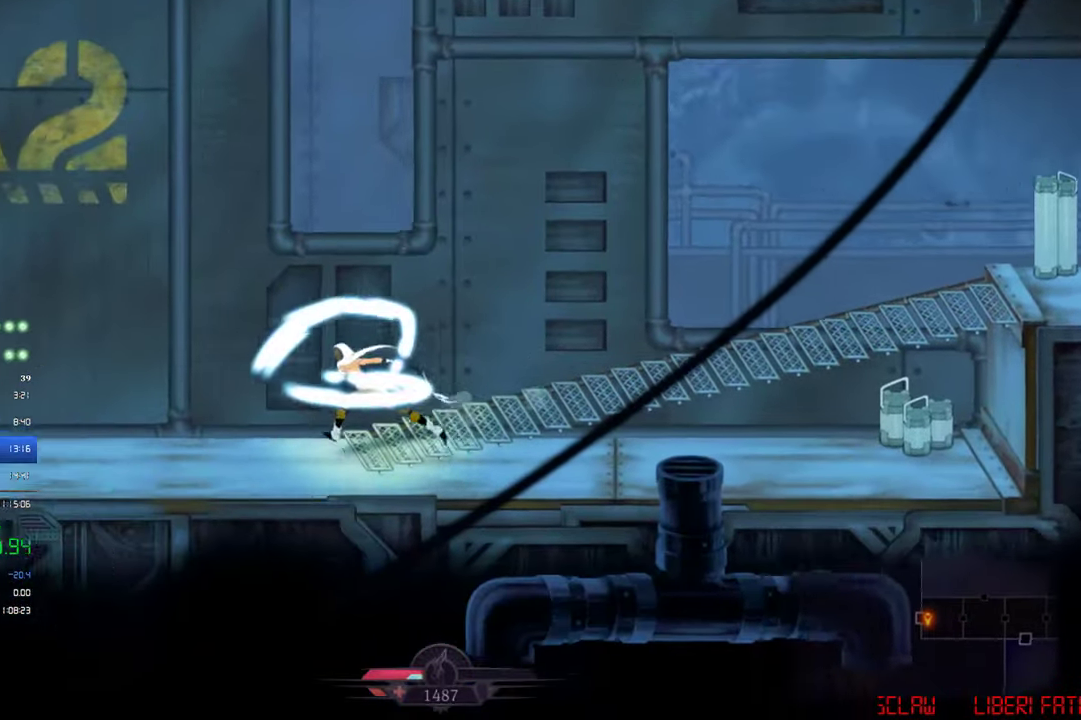
{"buttons": ["CROSS", "DPAD_LEFT"], "left_stick": "center", "events": [[283, "CROSS", "down"]]}
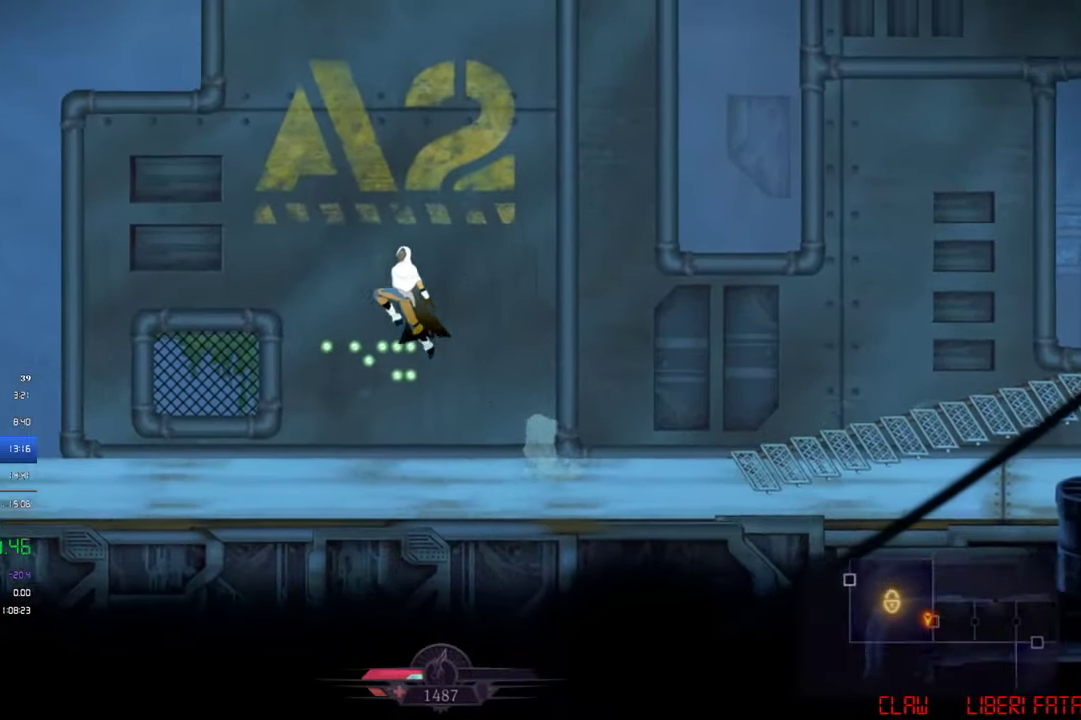
{"buttons": ["DPAD_LEFT"], "left_stick": "center", "events": [[383, "CROSS", "up"]]}
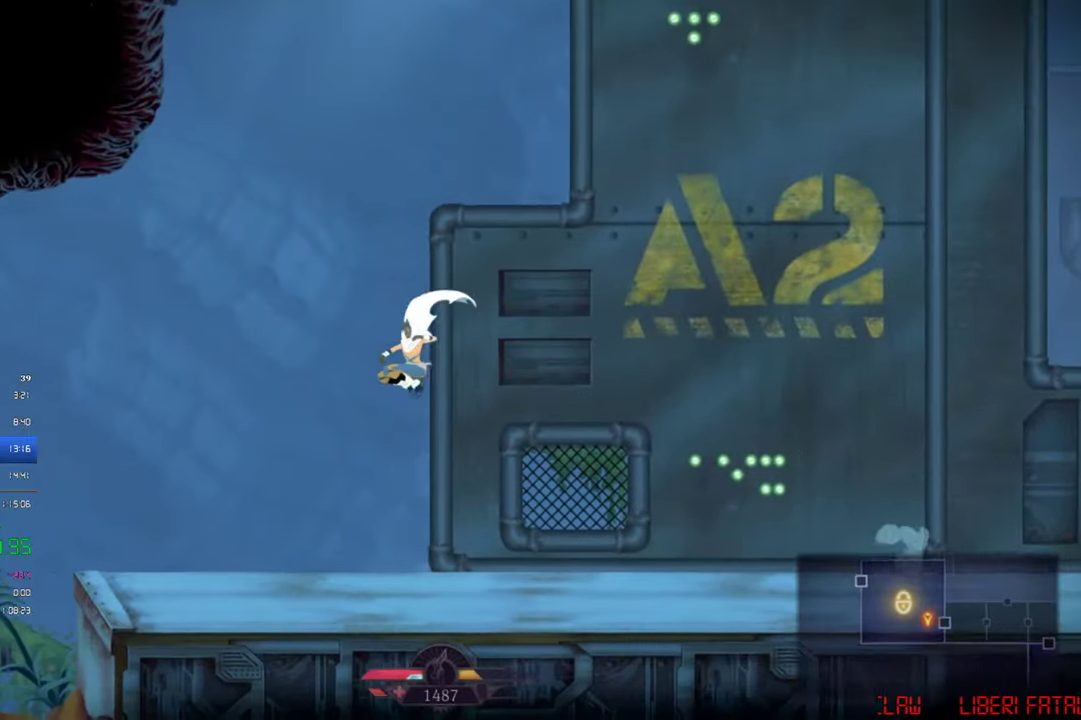
{"buttons": ["CROSS", "DPAD_LEFT"], "left_stick": "center", "events": [[383, "CROSS", "down"]]}
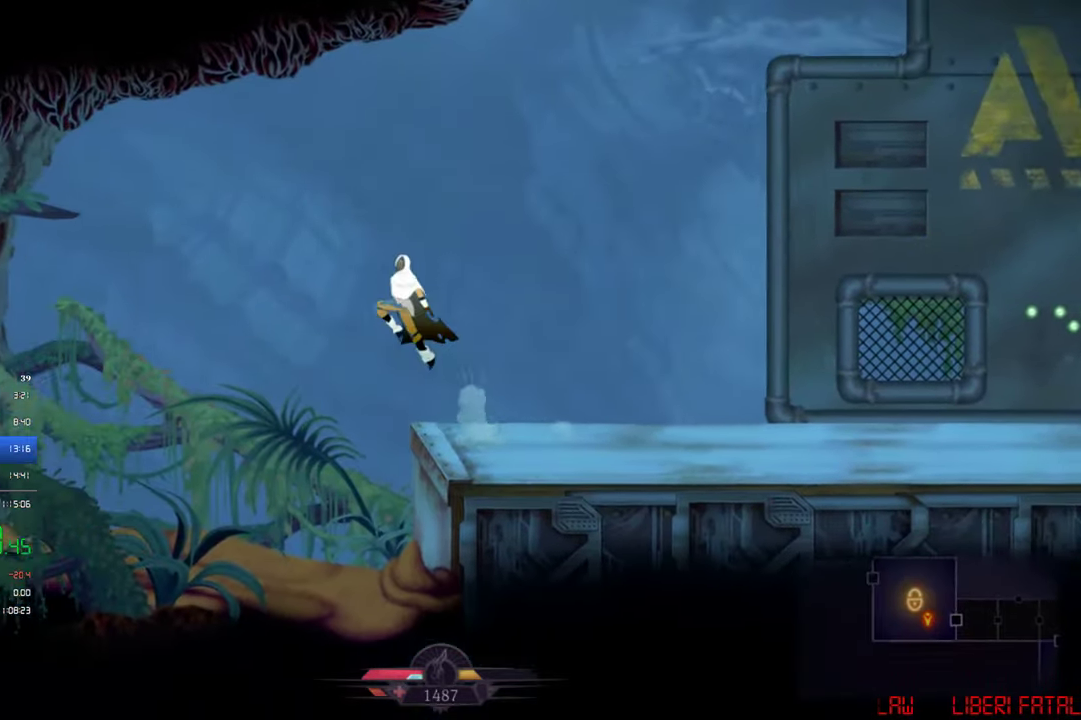
{"buttons": ["CROSS", "DPAD_LEFT"], "left_stick": "center", "events": []}
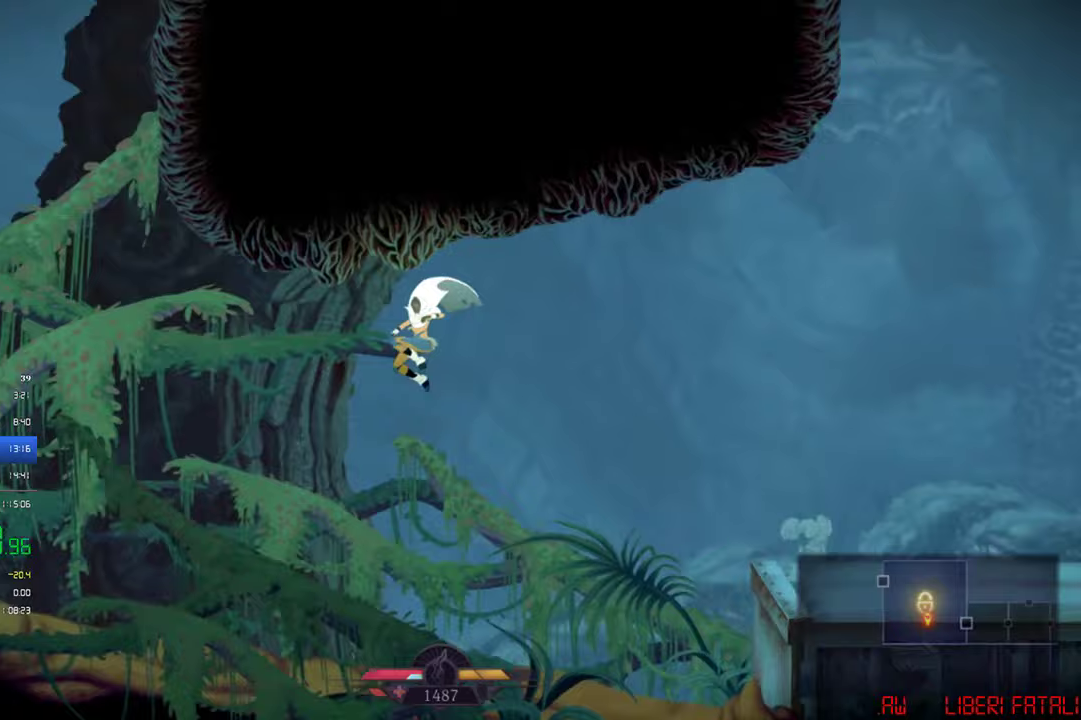
{"buttons": ["CROSS", "DPAD_LEFT"], "left_stick": "center", "events": [[17, "CROSS", "up"], [267, "CROSS", "down"]]}
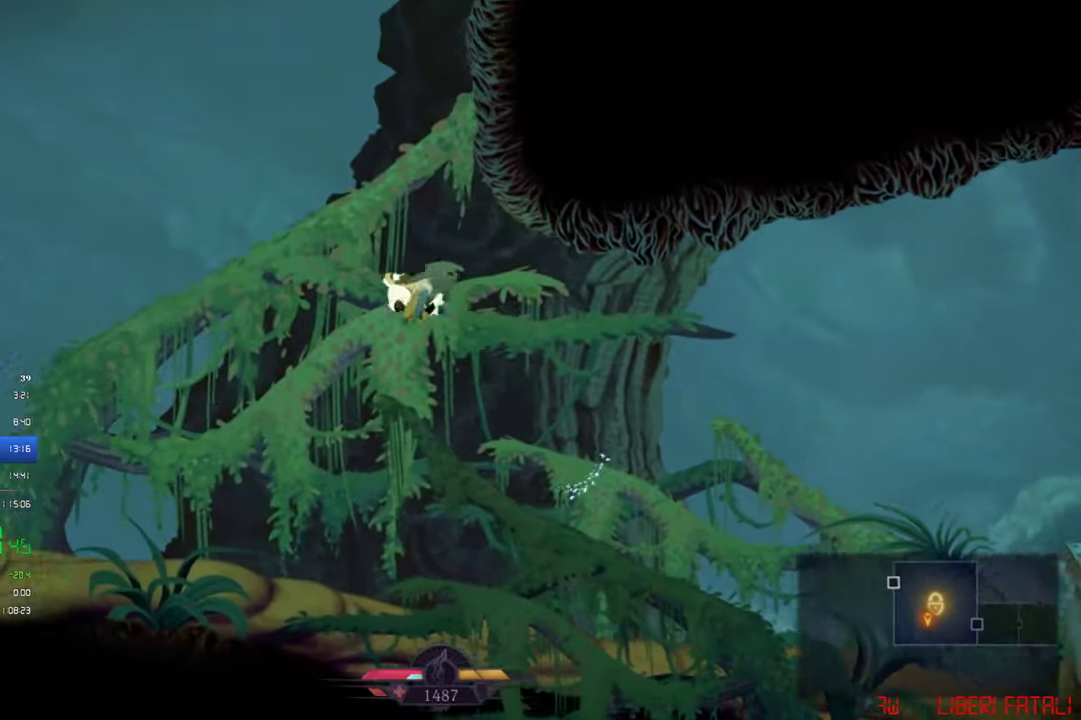
{"buttons": ["CROSS", "DPAD_LEFT"], "left_stick": "center", "events": [[200, "DPAD_LEFT", "up"], [200, "DPAD_UP", "down"], [283, "SQUARE", "down"], [417, "DPAD_LEFT", "down"], [450, "DPAD_UP", "up"], [450, "SQUARE", "up"]]}
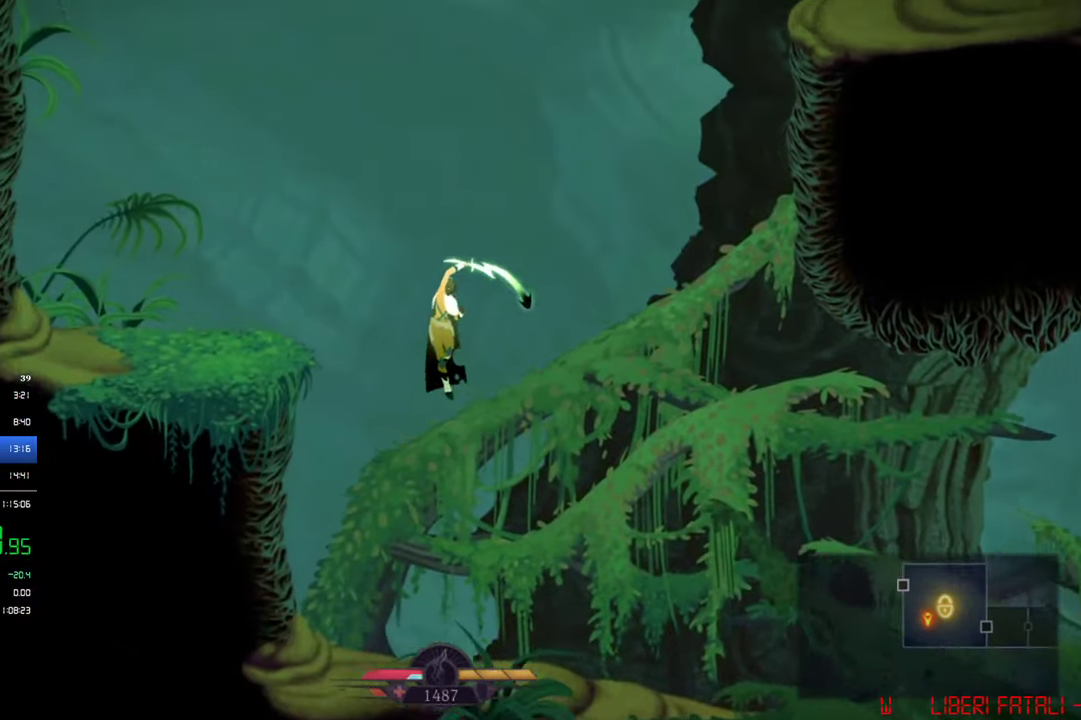
{"buttons": ["CROSS", "DPAD_RIGHT"], "left_stick": "center", "events": [[67, "CROSS", "up"], [283, "DPAD_LEFT", "up"], [450, "DPAD_RIGHT", "down"], [483, "CROSS", "down"]]}
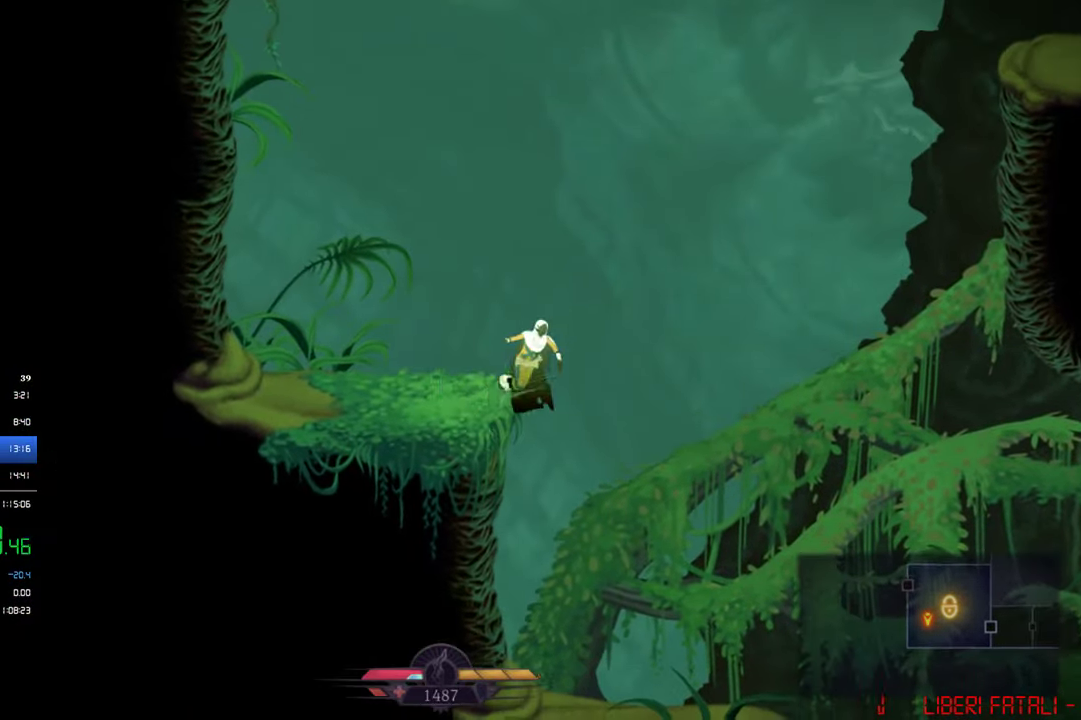
{"buttons": ["CROSS", "SQUARE", "DPAD_UP"], "left_stick": "center", "events": [[367, "DPAD_RIGHT", "up"], [367, "DPAD_UP", "down"], [450, "SQUARE", "down"]]}
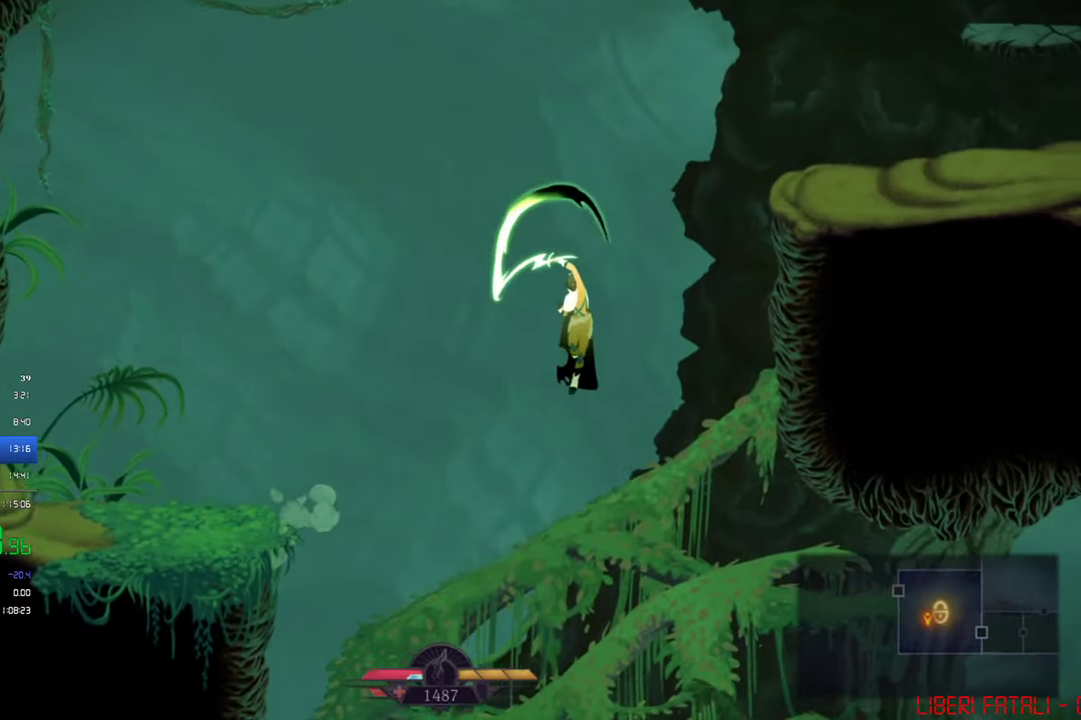
{"buttons": ["DPAD_RIGHT"], "left_stick": "center", "events": [[100, "DPAD_RIGHT", "down"], [100, "DPAD_UP", "up"], [150, "SQUARE", "up"], [333, "CROSS", "up"]]}
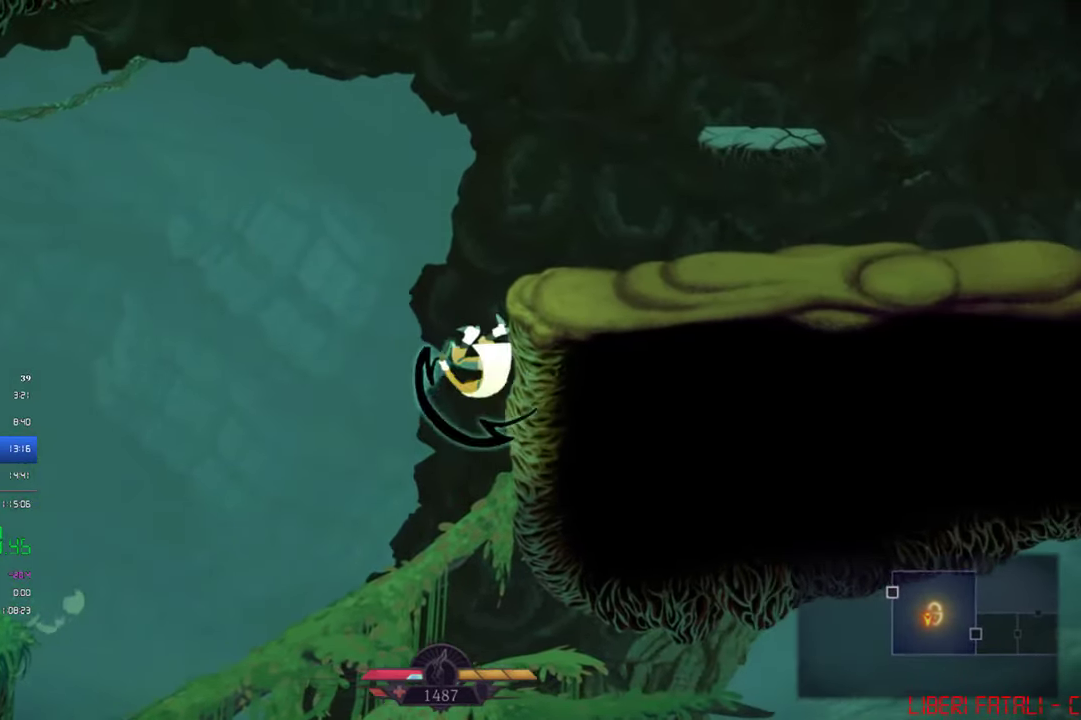
{"buttons": ["CROSS", "DPAD_RIGHT"], "left_stick": "center", "events": [[83, "CROSS", "down"]]}
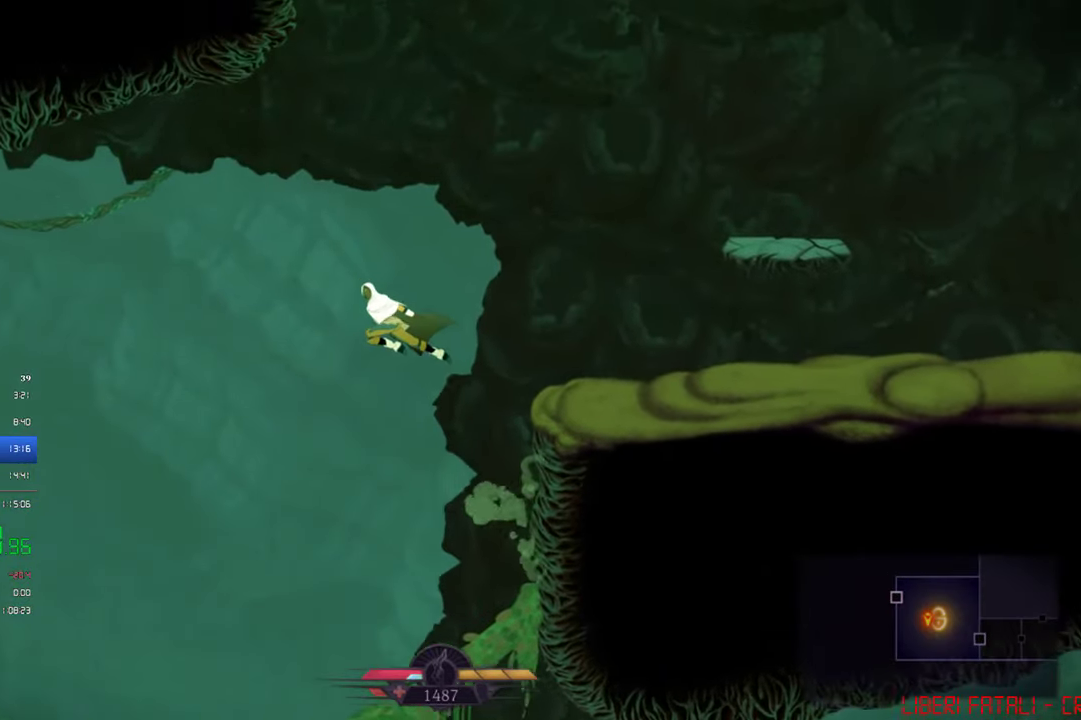
{"buttons": ["CROSS", "DPAD_UP", "DPAD_RIGHT"], "left_stick": "center", "events": [[283, "DPAD_UP", "down"], [317, "DPAD_RIGHT", "up"], [317, "SQUARE", "down"], [483, "DPAD_RIGHT", "down"], [483, "SQUARE", "up"]]}
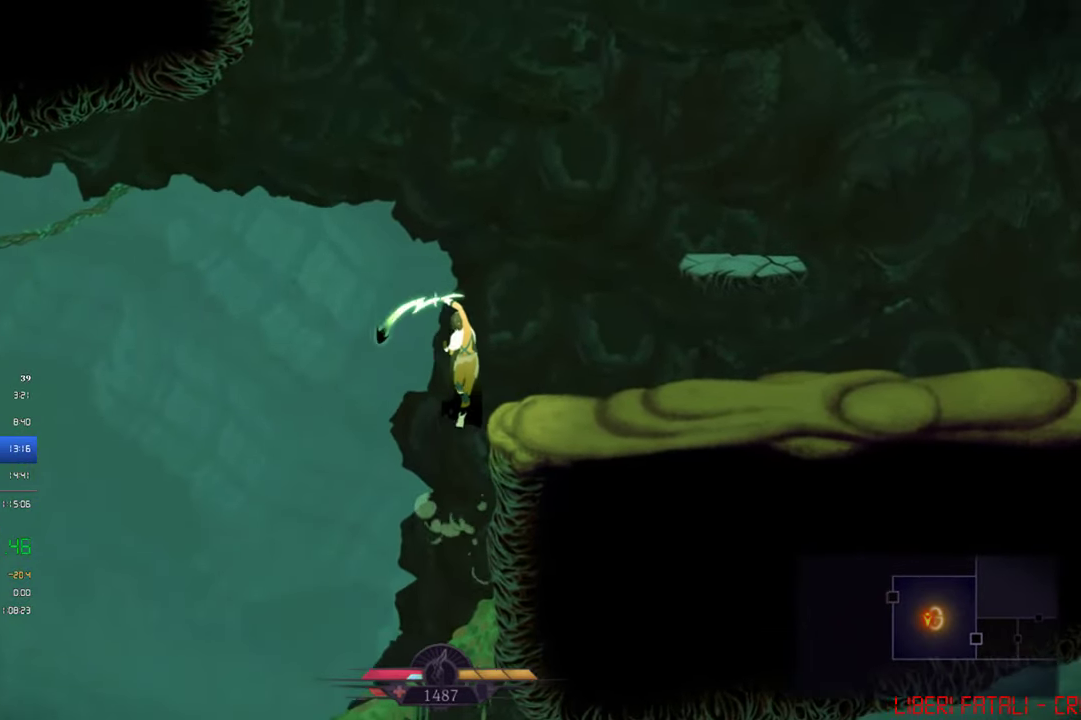
{"buttons": ["DPAD_RIGHT"], "left_stick": "center", "events": [[17, "DPAD_UP", "up"], [117, "CROSS", "up"]]}
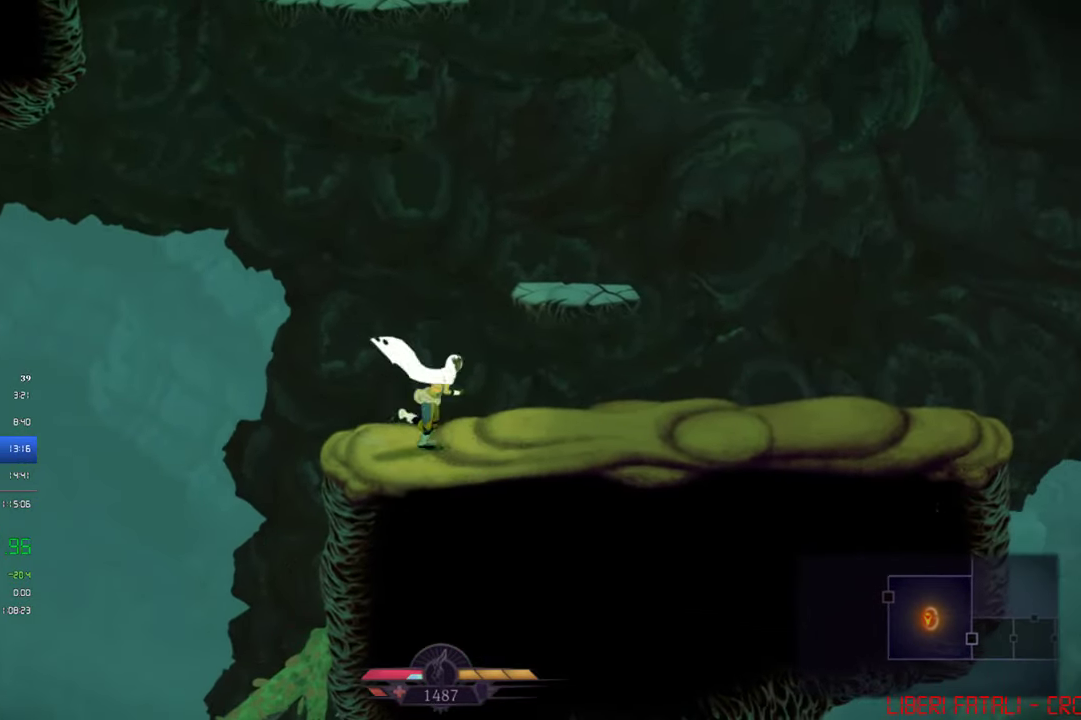
{"buttons": [], "left_stick": "center", "events": [[17, "CROSS", "down"], [150, "DPAD_RIGHT", "up"], [317, "CROSS", "up"]]}
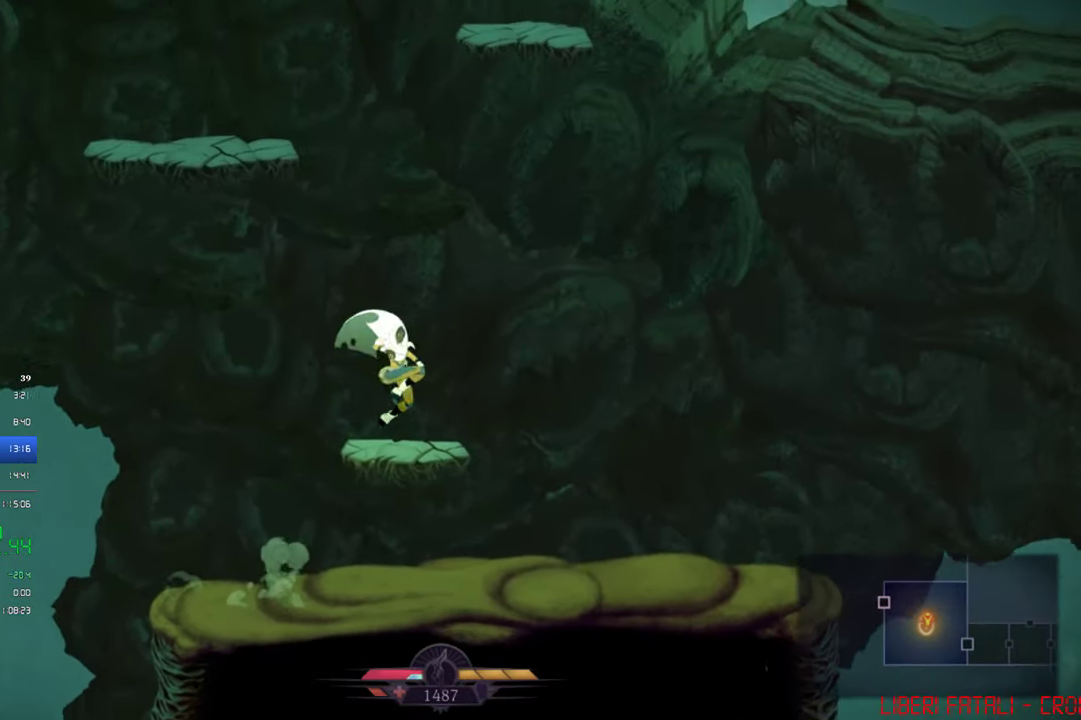
{"buttons": ["CROSS", "DPAD_LEFT"], "left_stick": "center", "events": [[100, "CROSS", "down"], [350, "CROSS", "up"], [417, "CROSS", "down"], [433, "DPAD_LEFT", "down"]]}
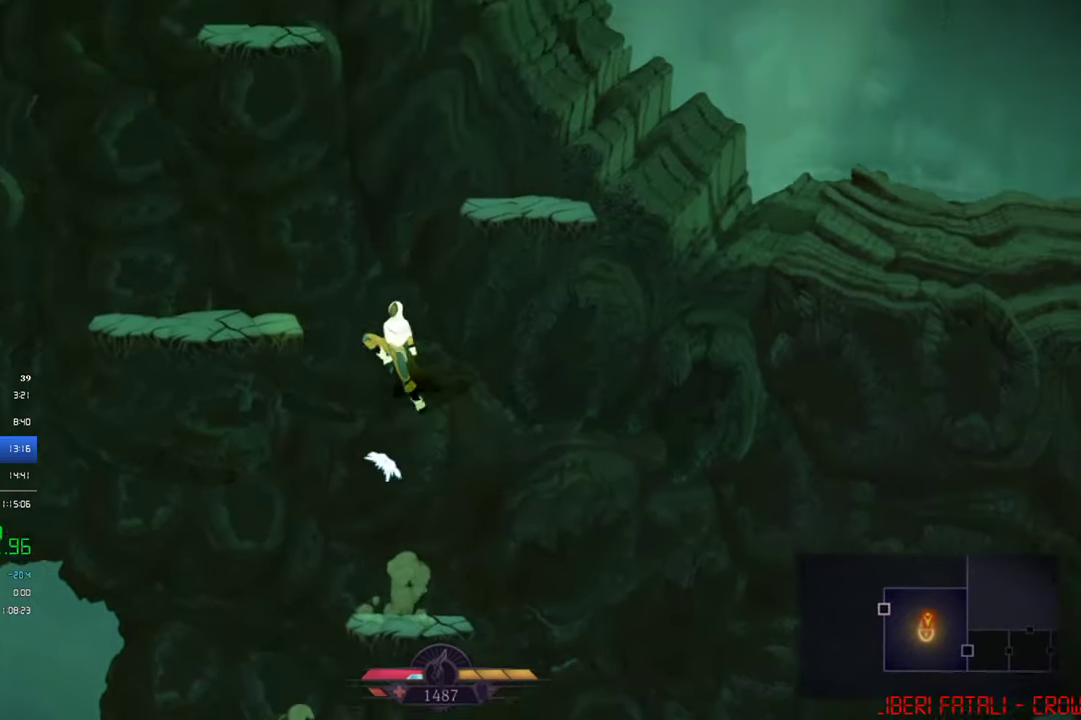
{"buttons": ["DPAD_LEFT"], "left_stick": "center", "events": [[67, "CROSS", "up"]]}
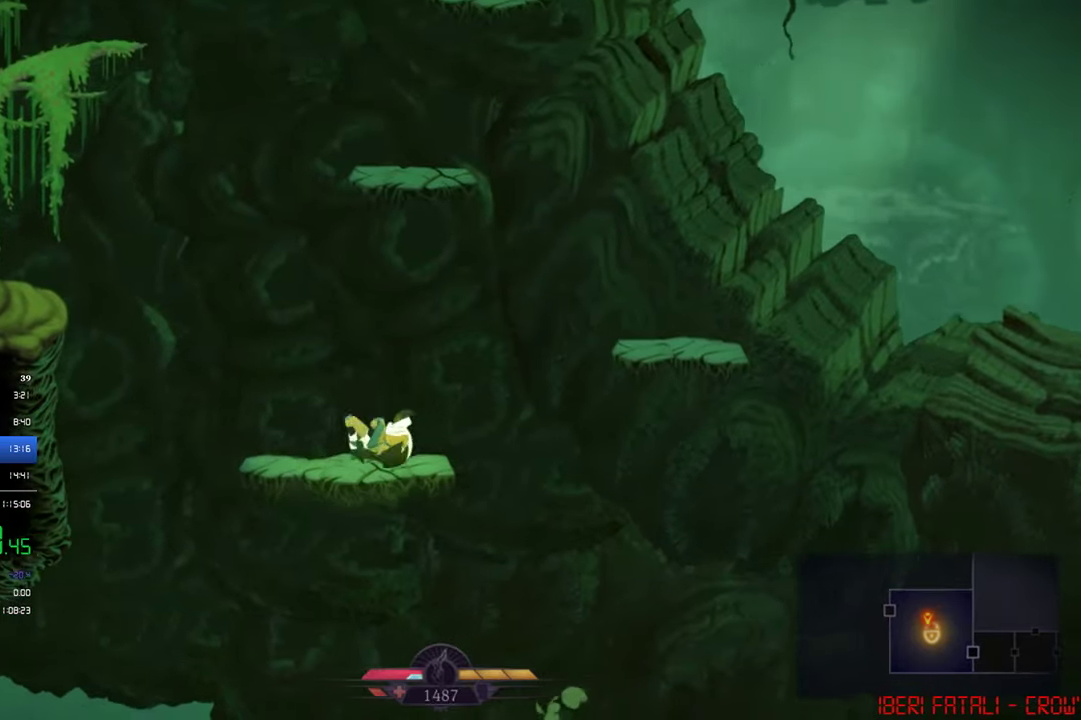
{"buttons": ["CROSS", "DPAD_LEFT"], "left_stick": "center", "events": [[234, "CROSS", "down"]]}
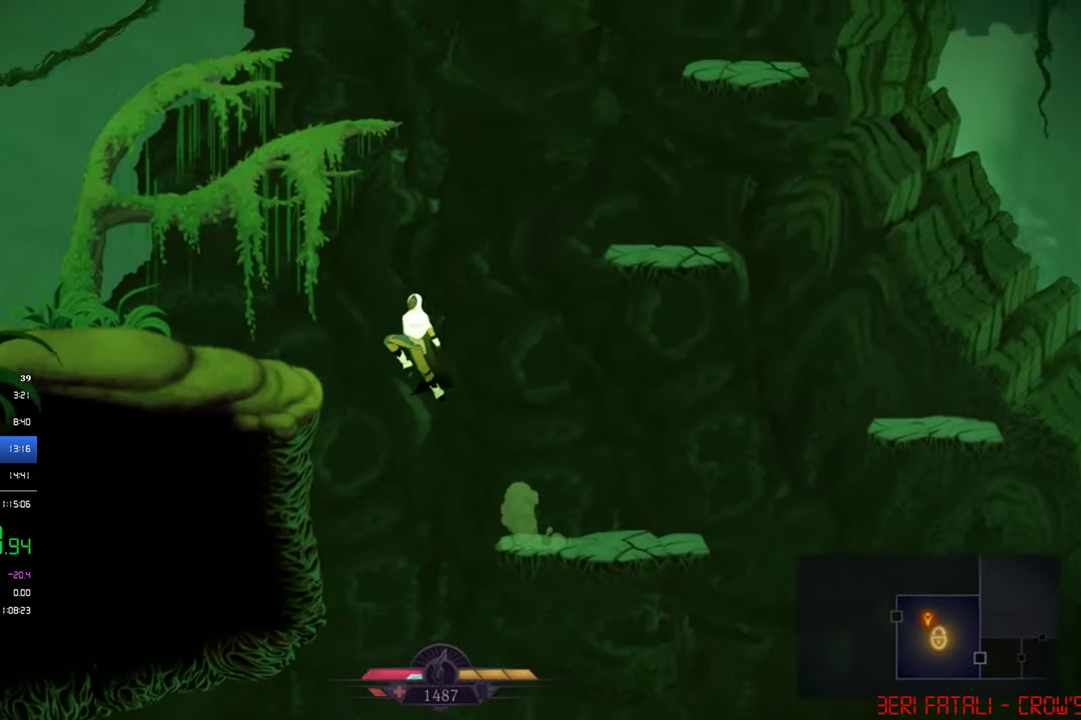
{"buttons": ["CIRCLE", "DPAD_LEFT"], "left_stick": "center", "events": [[284, "CROSS", "up"], [484, "CIRCLE", "down"]]}
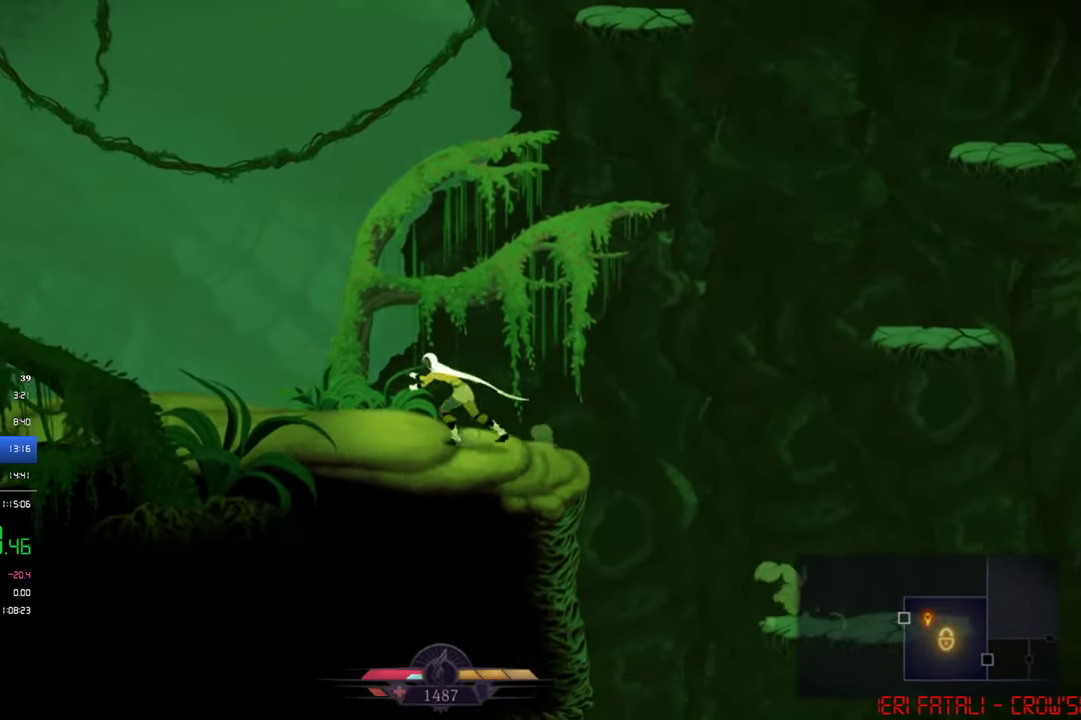
{"buttons": ["CIRCLE", "DPAD_LEFT"], "left_stick": "center", "events": [[184, "CIRCLE", "up"], [400, "CIRCLE", "down"]]}
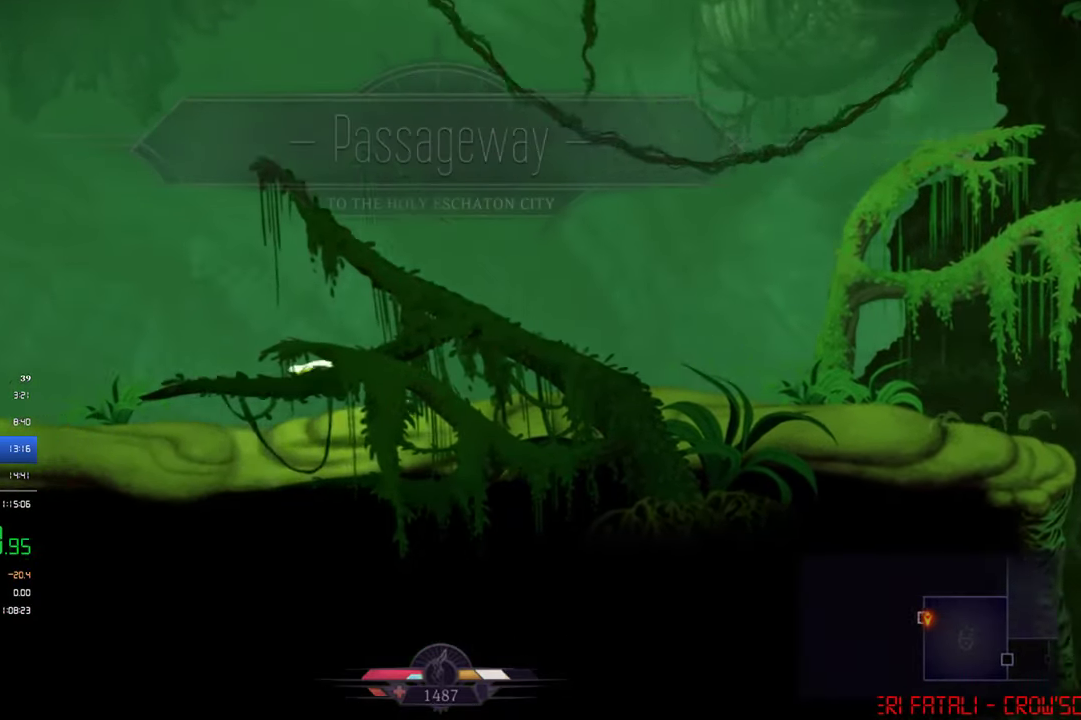
{"buttons": ["CROSS", "DPAD_LEFT"], "left_stick": "center", "events": [[117, "CIRCLE", "up"], [384, "CROSS", "down"]]}
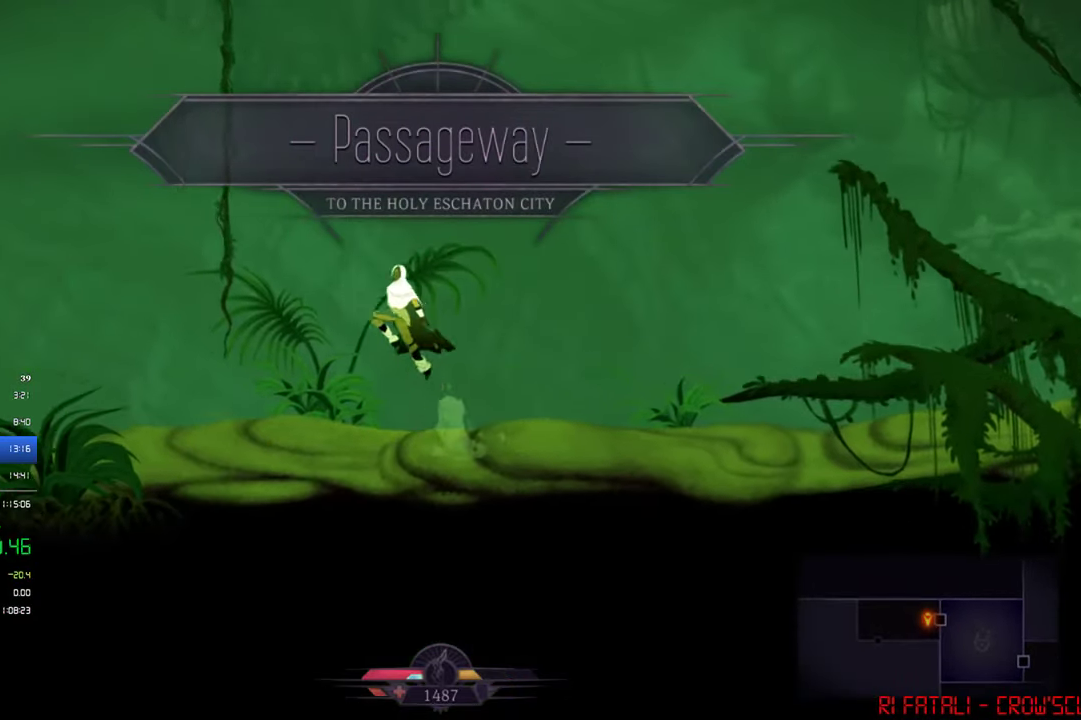
{"buttons": ["DPAD_LEFT"], "left_stick": "center", "events": [[484, "CROSS", "up"]]}
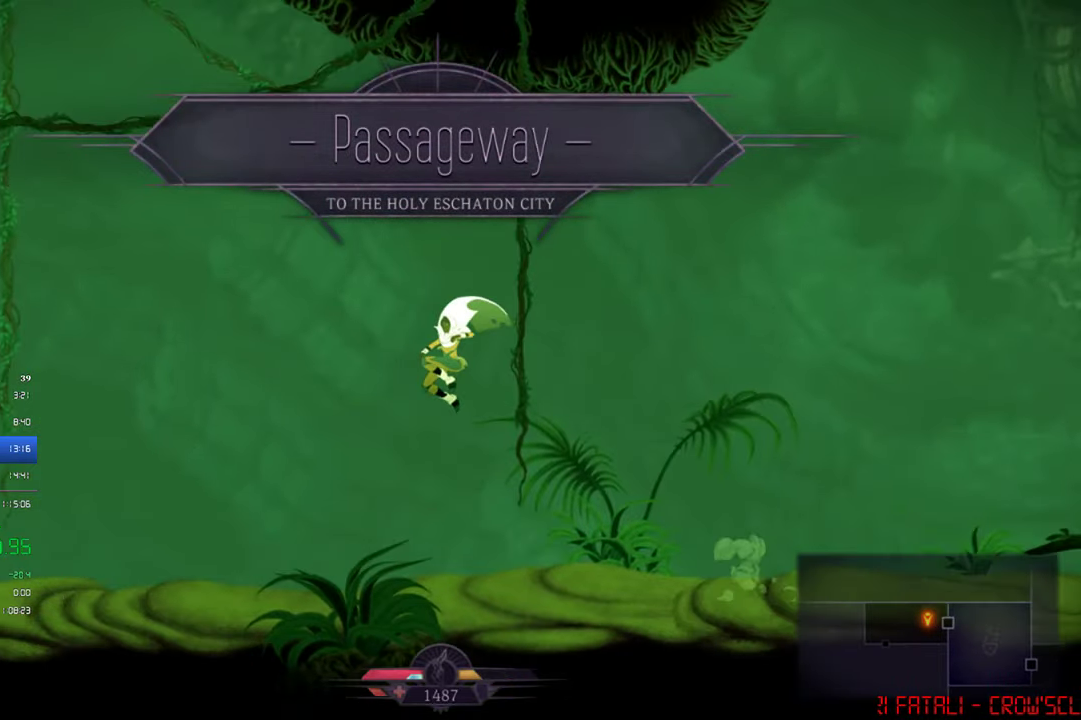
{"buttons": ["CIRCLE", "DPAD_LEFT"], "left_stick": "center", "events": [[450, "CIRCLE", "down"]]}
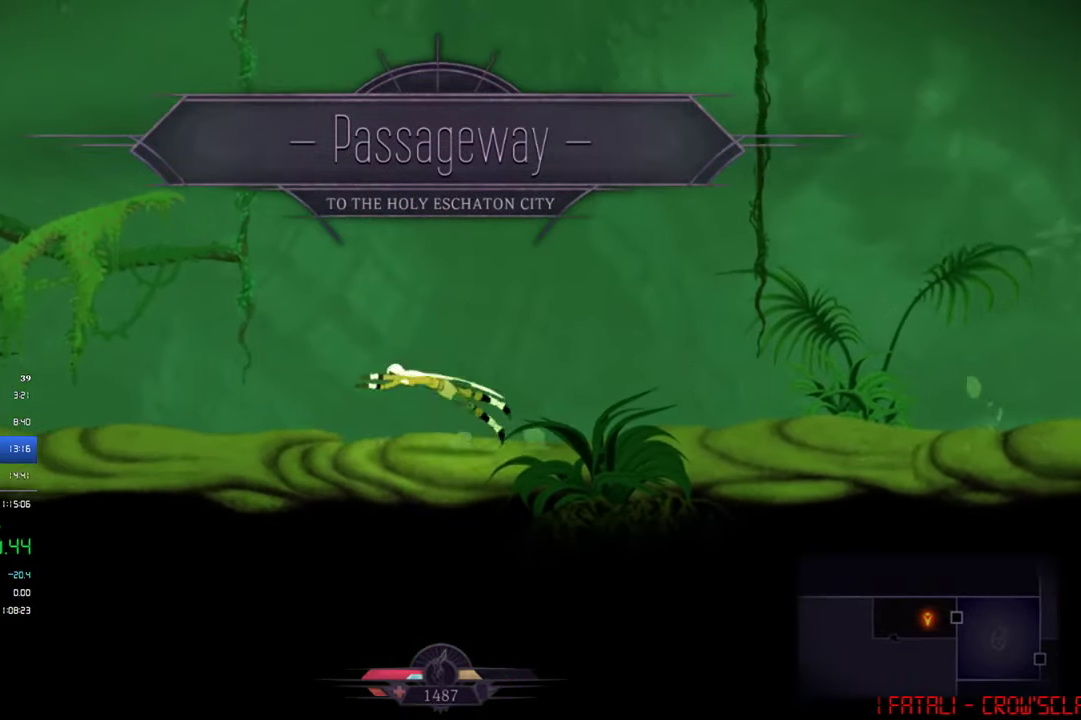
{"buttons": ["DPAD_LEFT"], "left_stick": "center", "events": [[117, "CIRCLE", "up"]]}